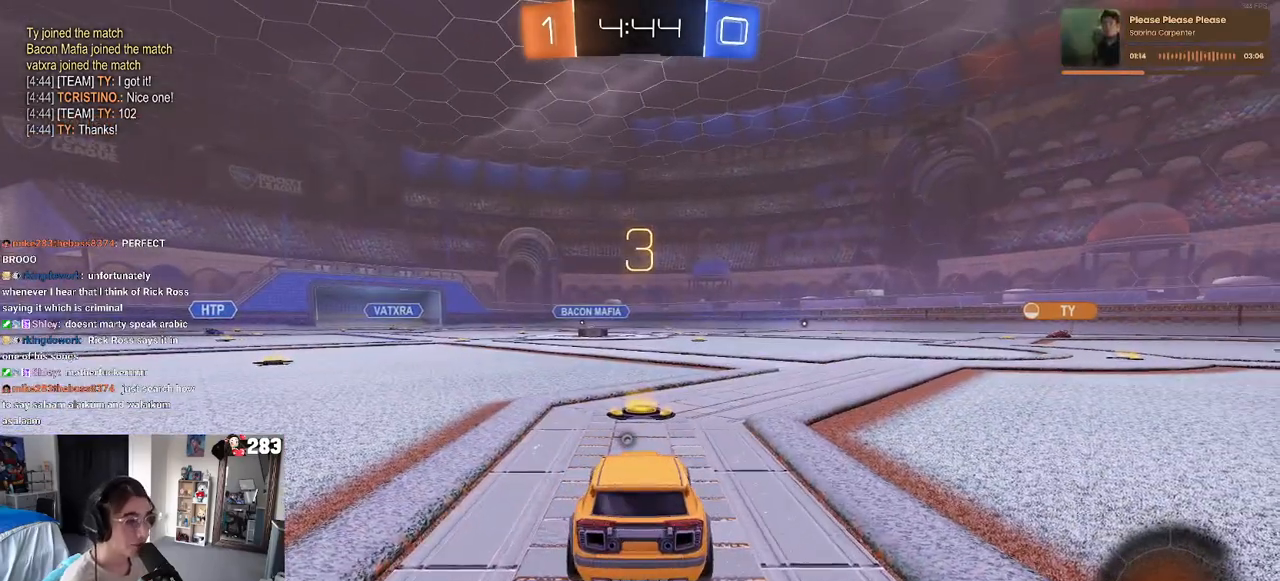
Gameplay with a controller (PlayStation layout); each line is a JSON object with the inputs held at the frame after it. "events" lists button and stick changes between this image and that frame as [ms after this image, input, new state], when the widget could be followed in between.
{"buttons": ["R1", "R2"], "left_stick": "center", "right_stick": "center", "events": [[100, "TRIANGLE", "down"], [167, "TRIANGLE", "up"], [400, "R1", "down"]]}
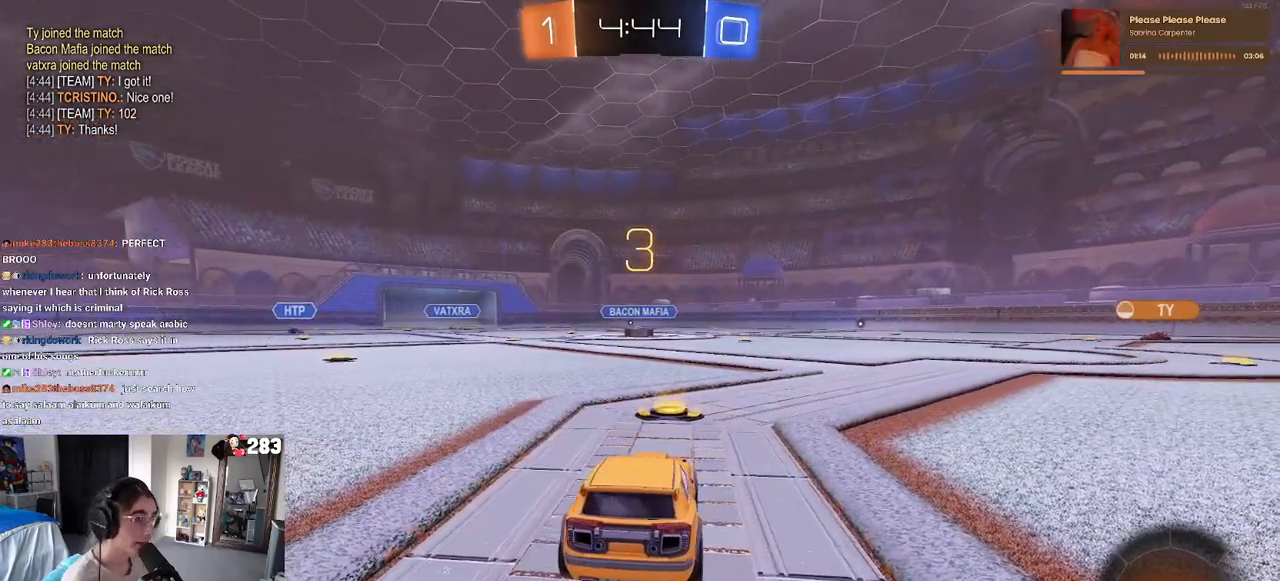
{"buttons": ["R1", "R2"], "left_stick": "center", "right_stick": "center", "events": []}
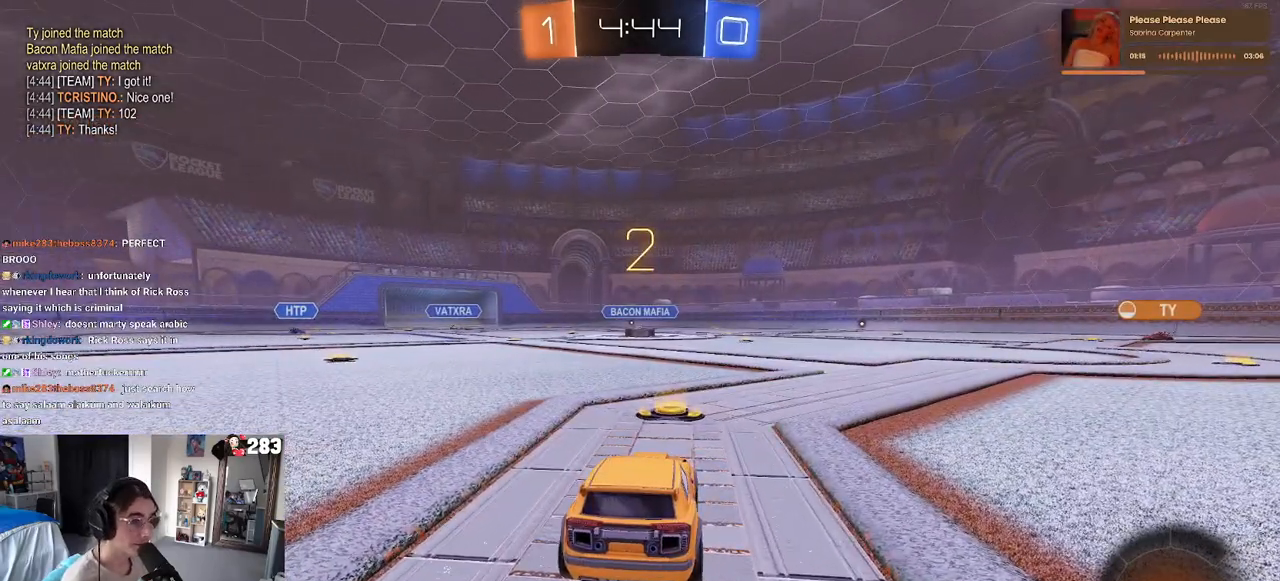
{"buttons": ["R1", "R2"], "left_stick": "center", "right_stick": "center", "events": []}
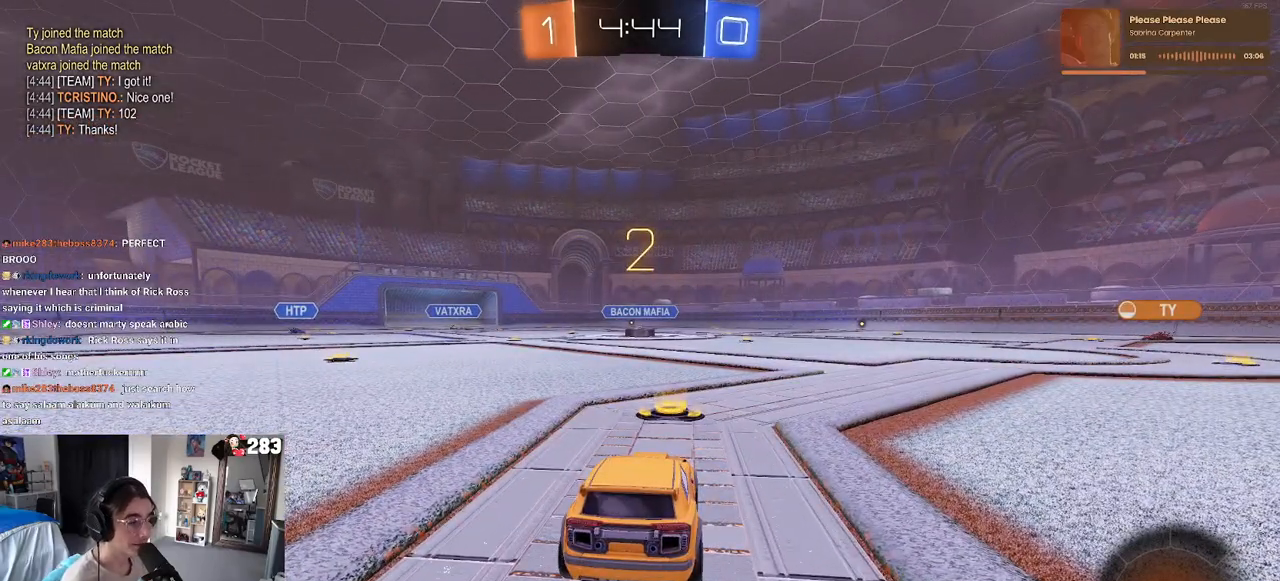
{"buttons": ["R1", "R2"], "left_stick": "center", "right_stick": "center", "events": []}
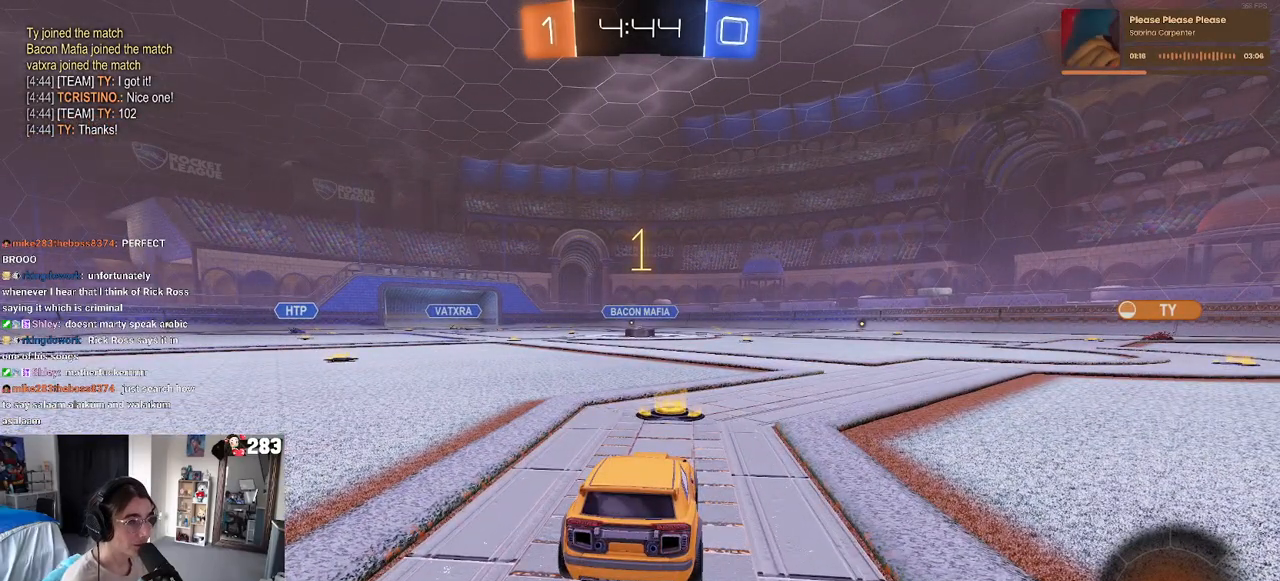
{"buttons": ["R1", "R2"], "left_stick": "center", "right_stick": "center", "events": []}
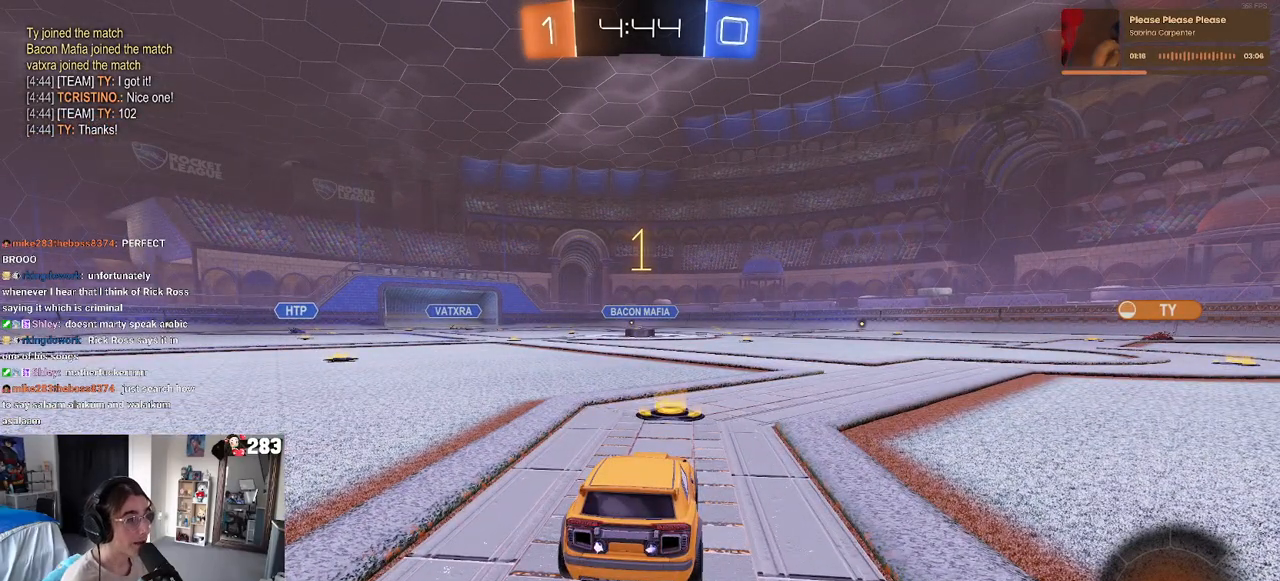
{"buttons": ["CROSS", "R1", "R2"], "left_stick": "up-left", "right_stick": "center", "events": [[367, "left_stick", "right"], [450, "CROSS", "down"], [500, "left_stick", "up-left"]]}
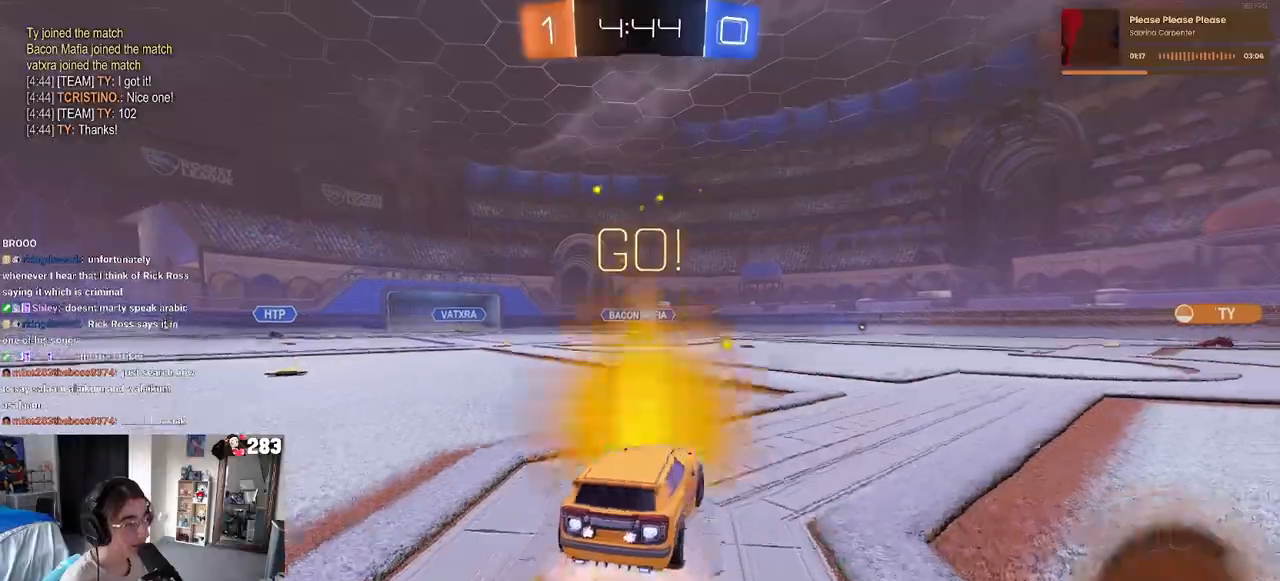
{"buttons": ["SQUARE", "R2"], "left_stick": "down-left", "right_stick": "center", "events": [[50, "CROSS", "up"], [117, "CROSS", "down"], [200, "SQUARE", "down"], [233, "CROSS", "up"], [233, "left_stick", "down"], [467, "R1", "up"], [467, "left_stick", "down-left"]]}
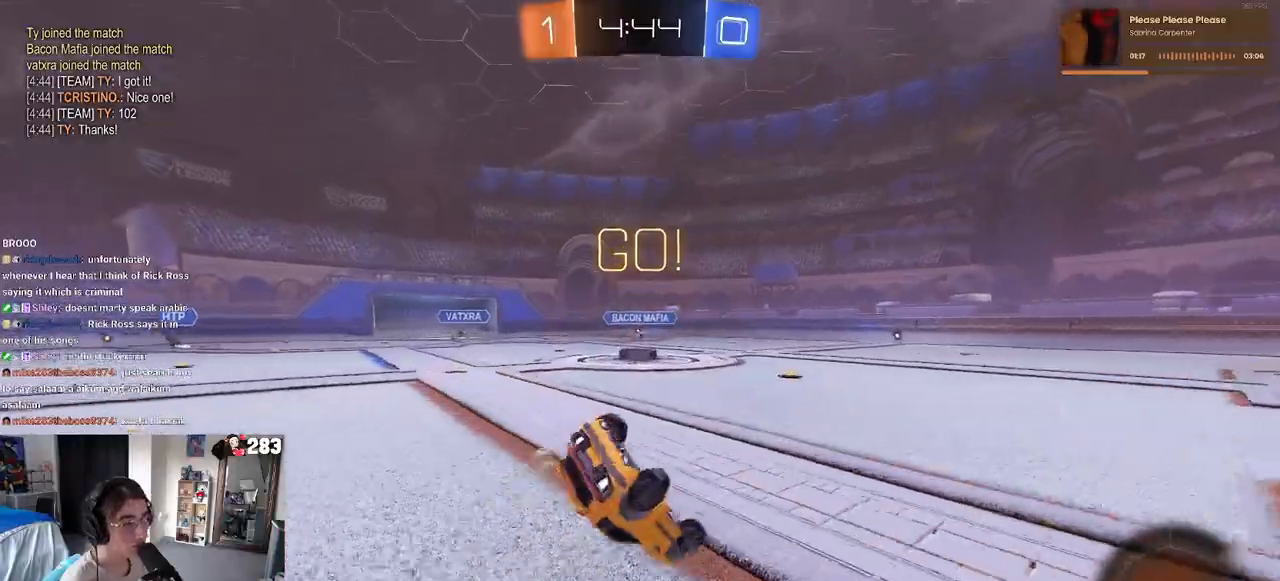
{"buttons": ["SQUARE", "R2"], "left_stick": "down-left", "right_stick": "center", "events": []}
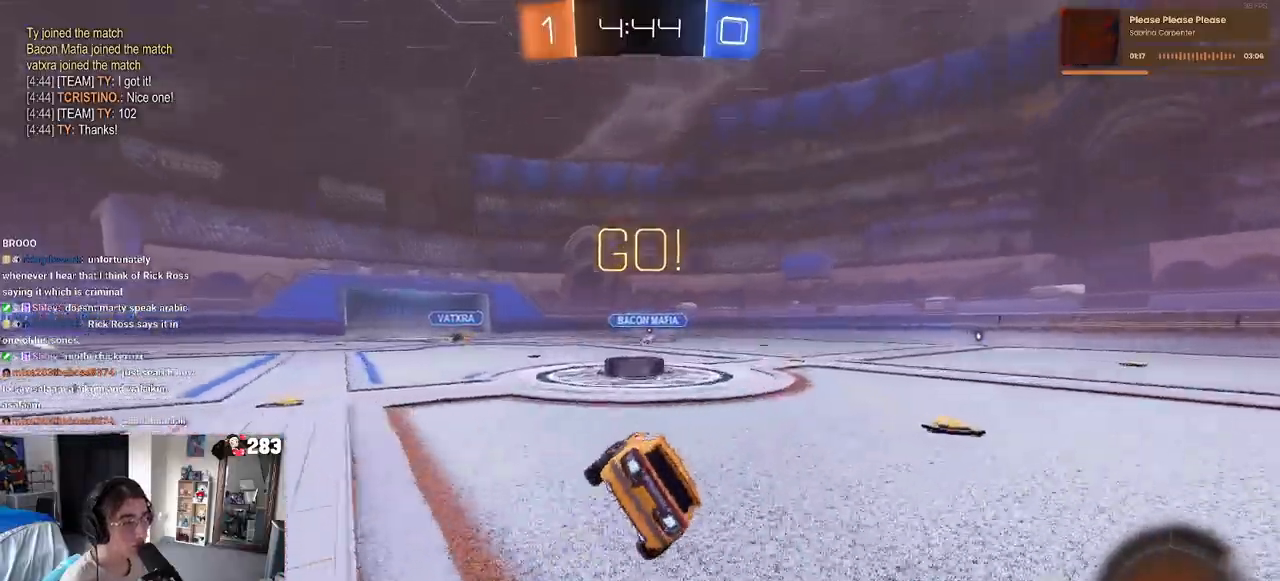
{"buttons": ["R2"], "left_stick": "center", "right_stick": "center", "events": [[100, "left_stick", "down-right"], [150, "SQUARE", "up"], [200, "left_stick", "center"]]}
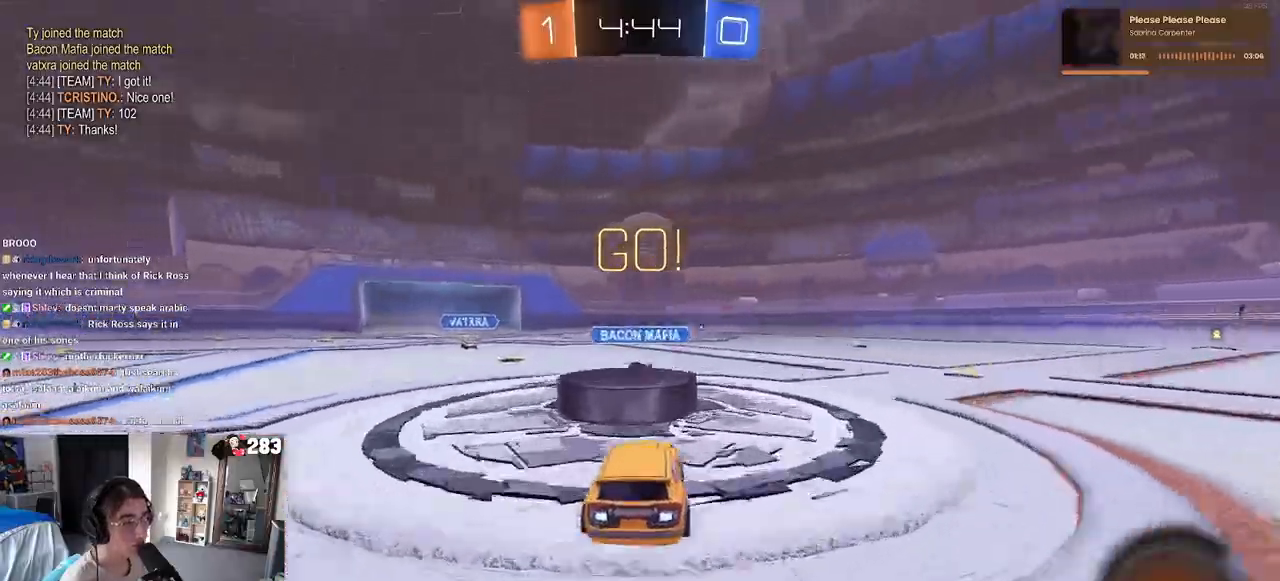
{"buttons": ["R2"], "left_stick": "center", "right_stick": "center", "events": []}
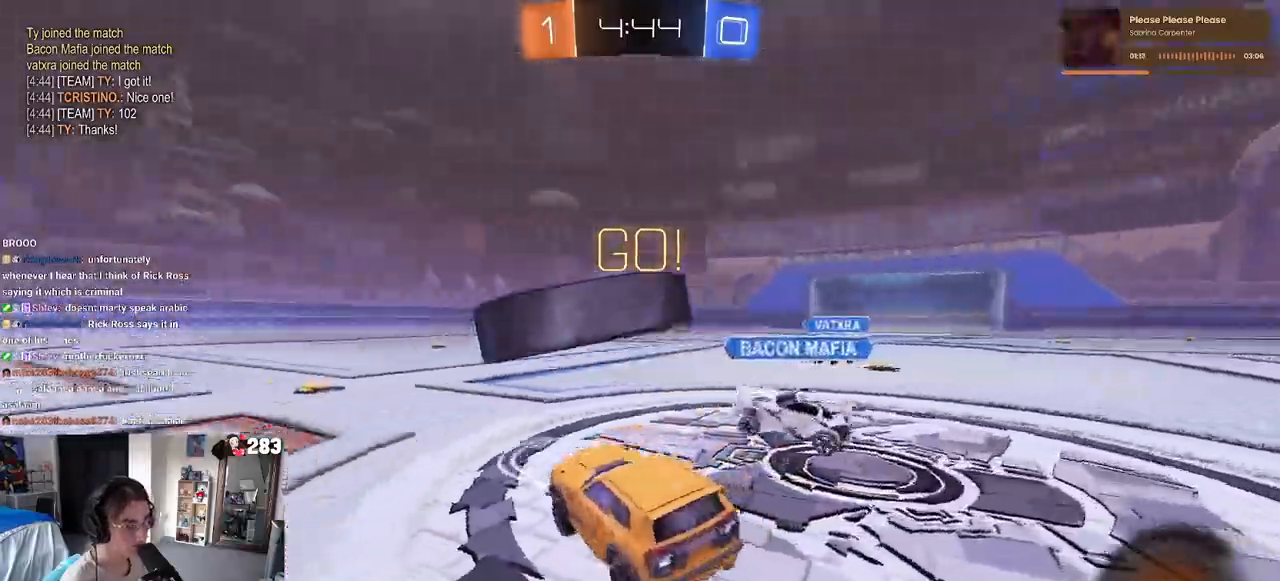
{"buttons": ["R2"], "left_stick": "left", "right_stick": "center", "events": [[417, "left_stick", "left"]]}
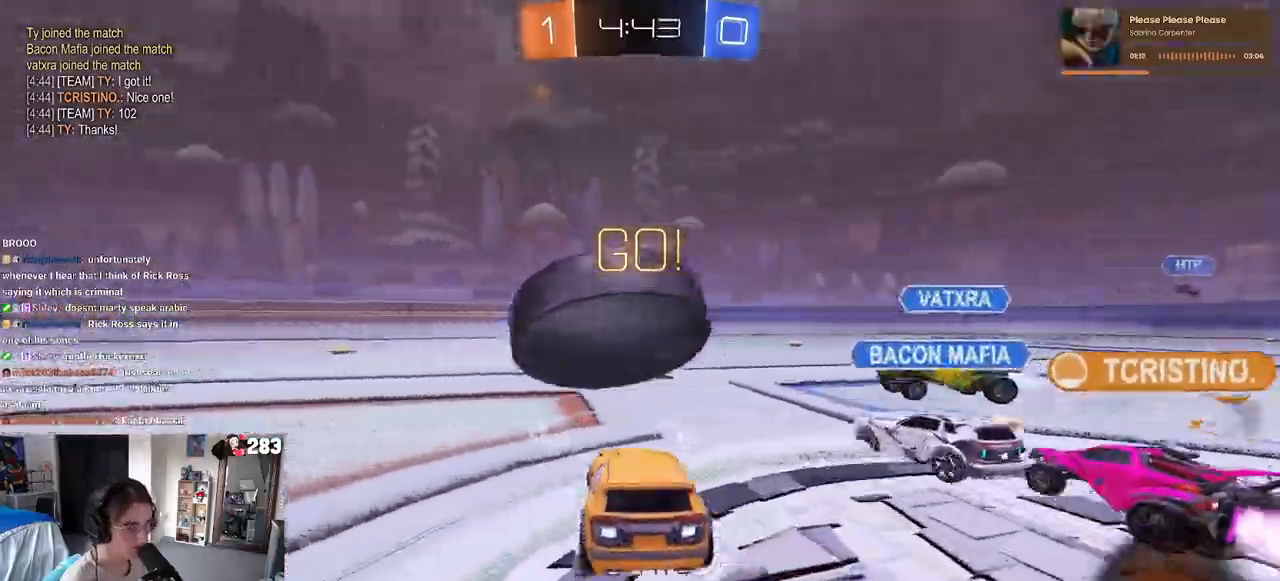
{"buttons": ["R2"], "left_stick": "left", "right_stick": "center", "events": [[150, "left_stick", "center"], [350, "left_stick", "left"]]}
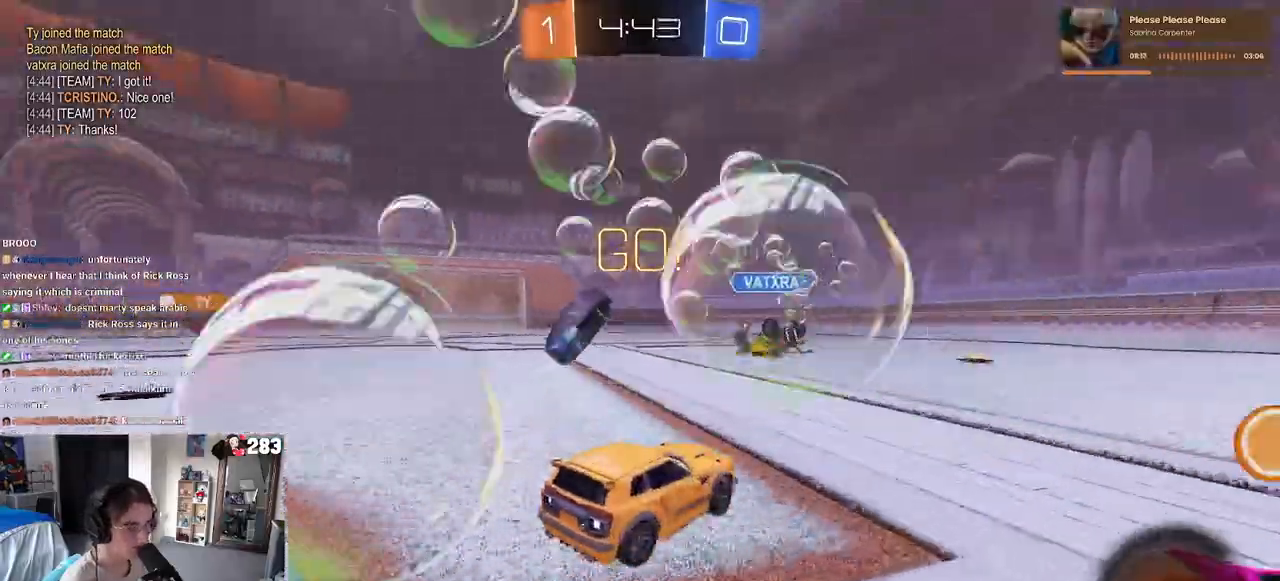
{"buttons": ["R2"], "left_stick": "left", "right_stick": "center", "events": []}
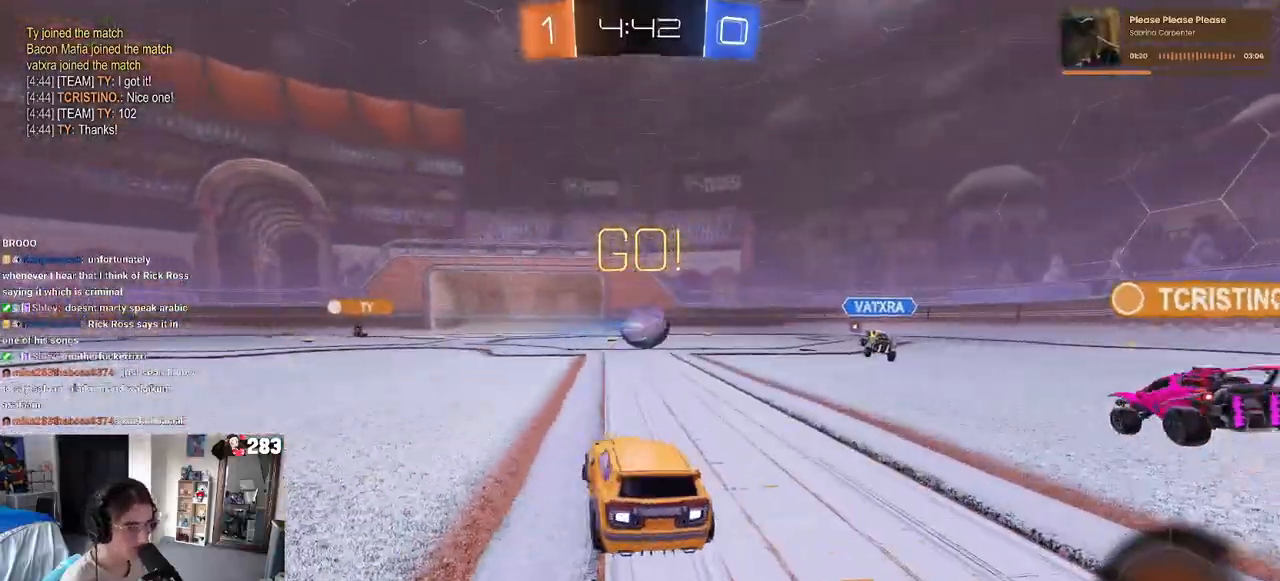
{"buttons": ["TRIANGLE", "R1", "R2"], "left_stick": "down-left", "right_stick": "center", "events": [[117, "left_stick", "center"], [183, "CROSS", "down"], [183, "R1", "down"], [183, "R2", "up"], [250, "left_stick", "up-left"], [283, "CROSS", "up"], [333, "CROSS", "down"], [450, "CROSS", "up"], [450, "R2", "down"], [450, "left_stick", "down-left"], [483, "TRIANGLE", "down"]]}
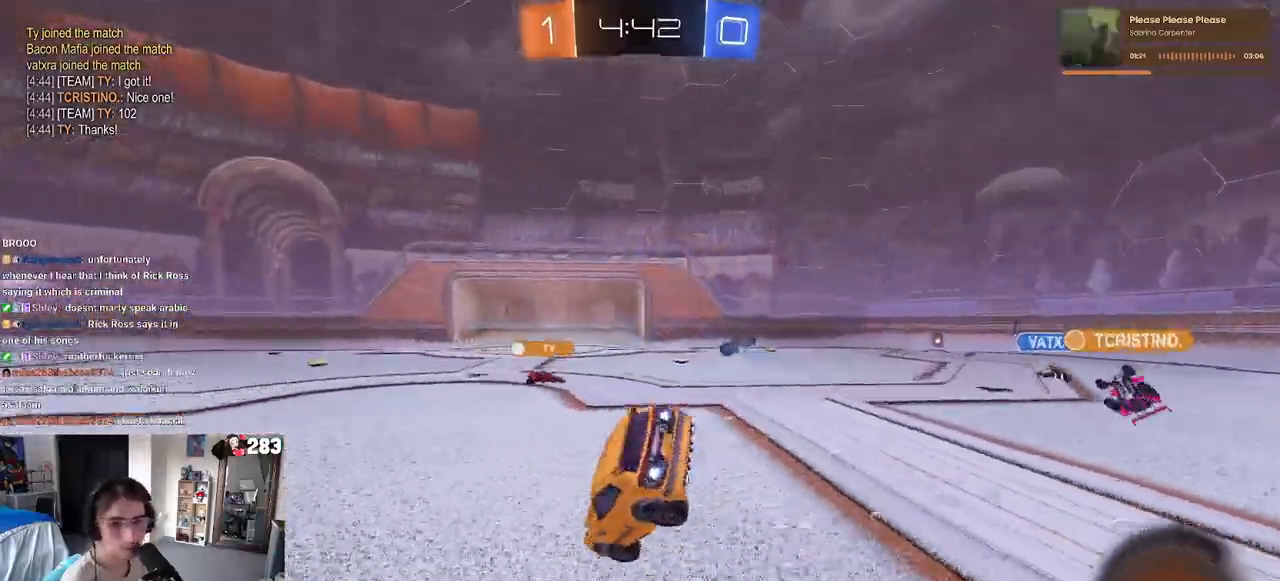
{"buttons": ["SQUARE", "R2"], "left_stick": "down-left", "right_stick": "center", "events": [[133, "TRIANGLE", "up"], [200, "R1", "up"], [383, "SQUARE", "down"]]}
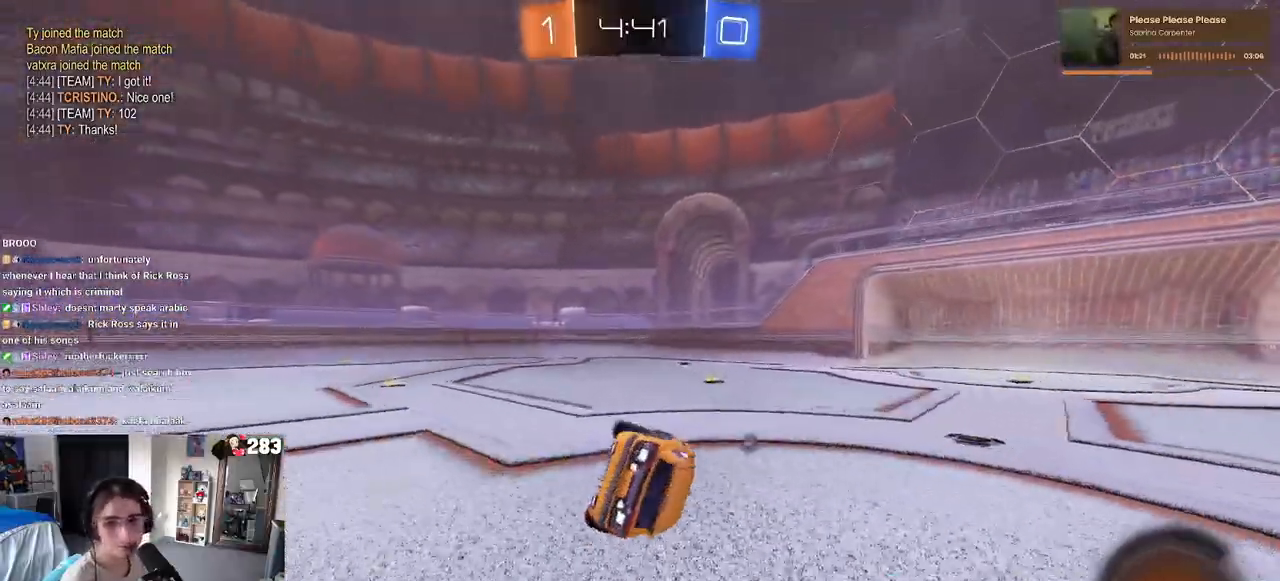
{"buttons": ["R2"], "left_stick": "left", "right_stick": "center", "events": [[167, "SQUARE", "up"], [200, "left_stick", "center"], [433, "left_stick", "left"]]}
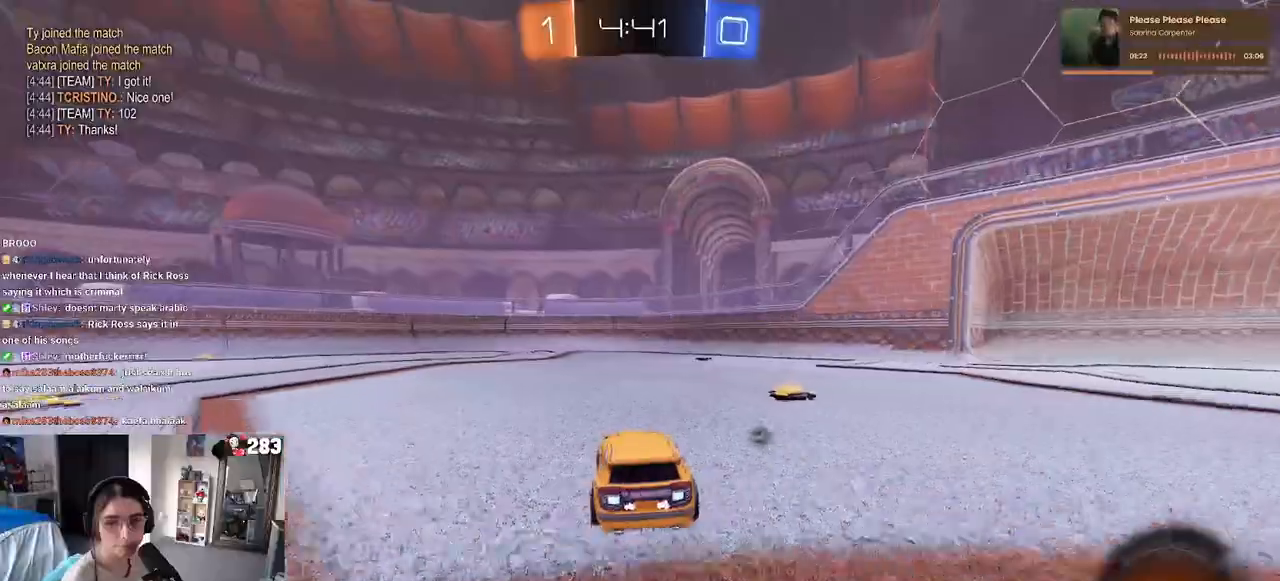
{"buttons": ["R2"], "left_stick": "center", "right_stick": "center", "events": [[50, "left_stick", "center"]]}
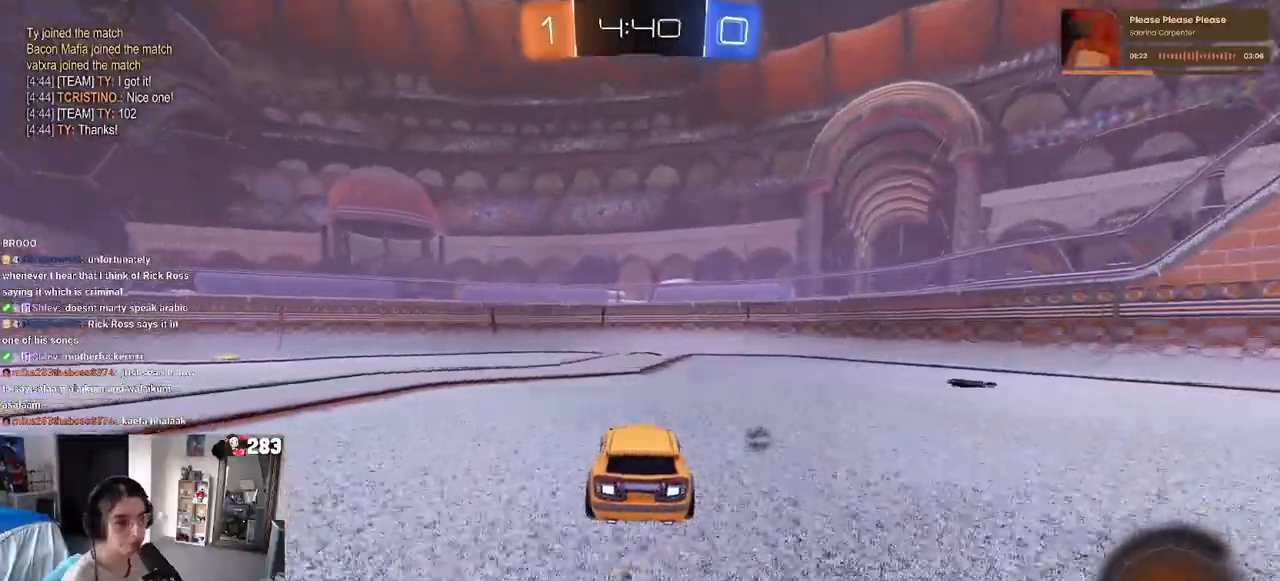
{"buttons": ["SQUARE", "R2"], "left_stick": "right", "right_stick": "center", "events": [[33, "TRIANGLE", "down"], [150, "TRIANGLE", "up"], [217, "left_stick", "left"], [367, "left_stick", "center"], [450, "SQUARE", "down"], [450, "left_stick", "right"]]}
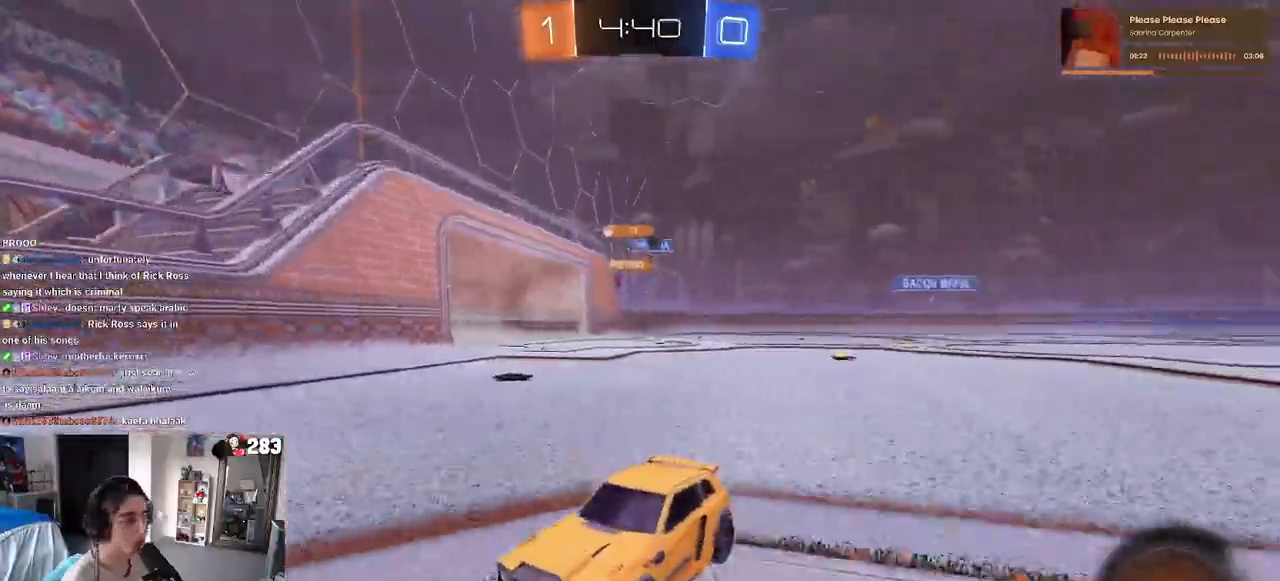
{"buttons": ["R2"], "left_stick": "right", "right_stick": "center", "events": [[100, "SQUARE", "up"]]}
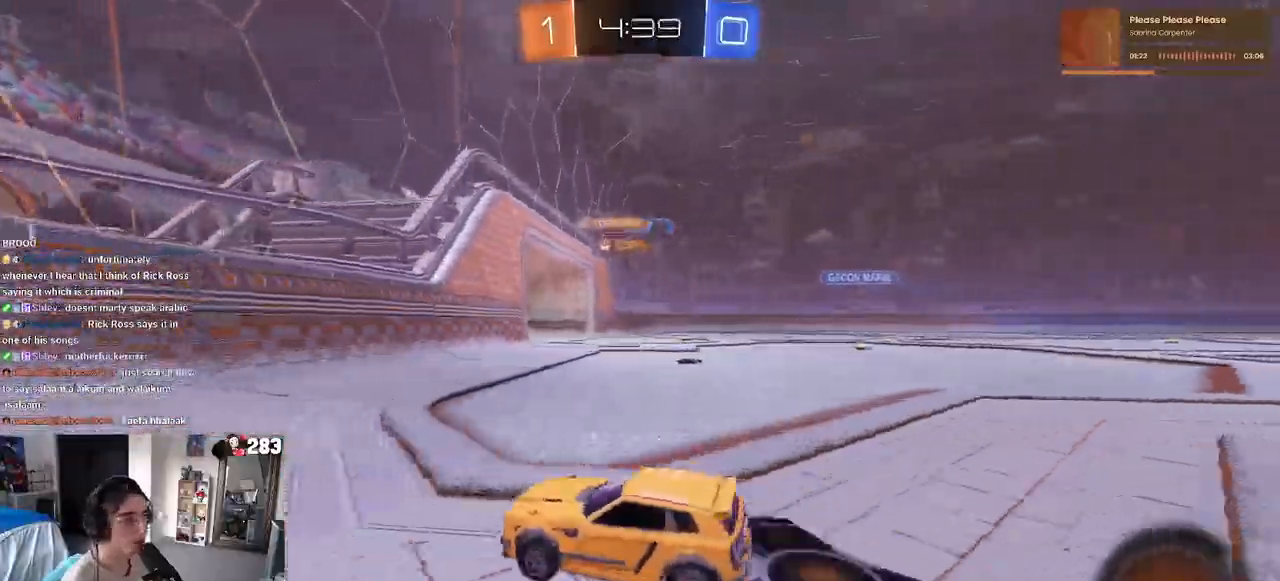
{"buttons": ["R2"], "left_stick": "right", "right_stick": "center", "events": []}
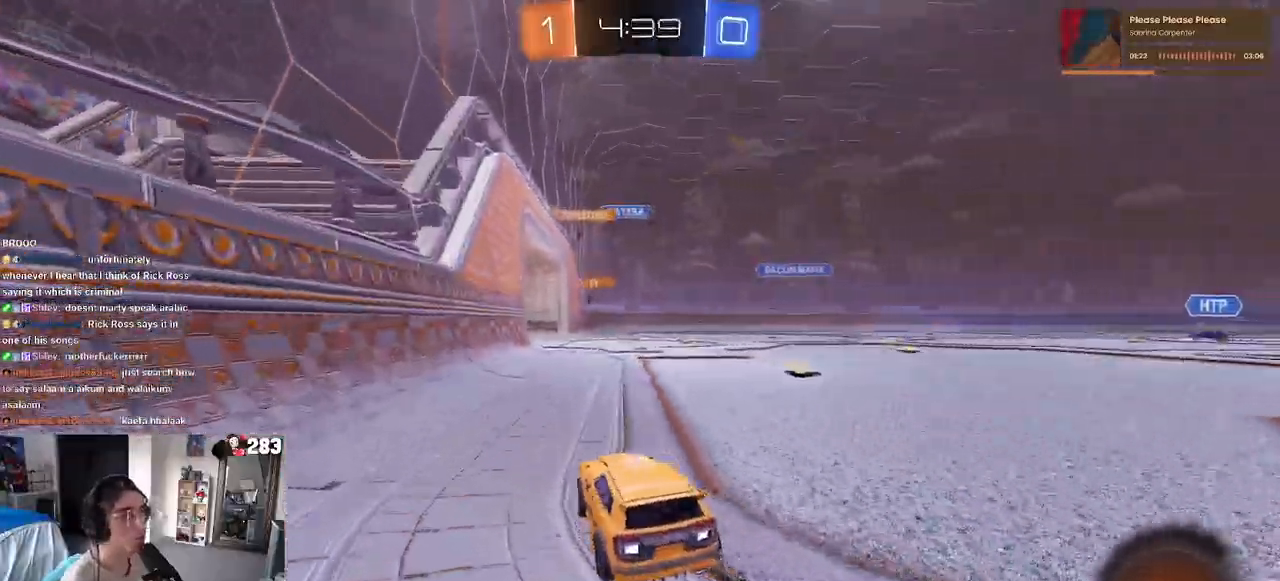
{"buttons": ["R2"], "left_stick": "center", "right_stick": "center", "events": [[433, "left_stick", "center"]]}
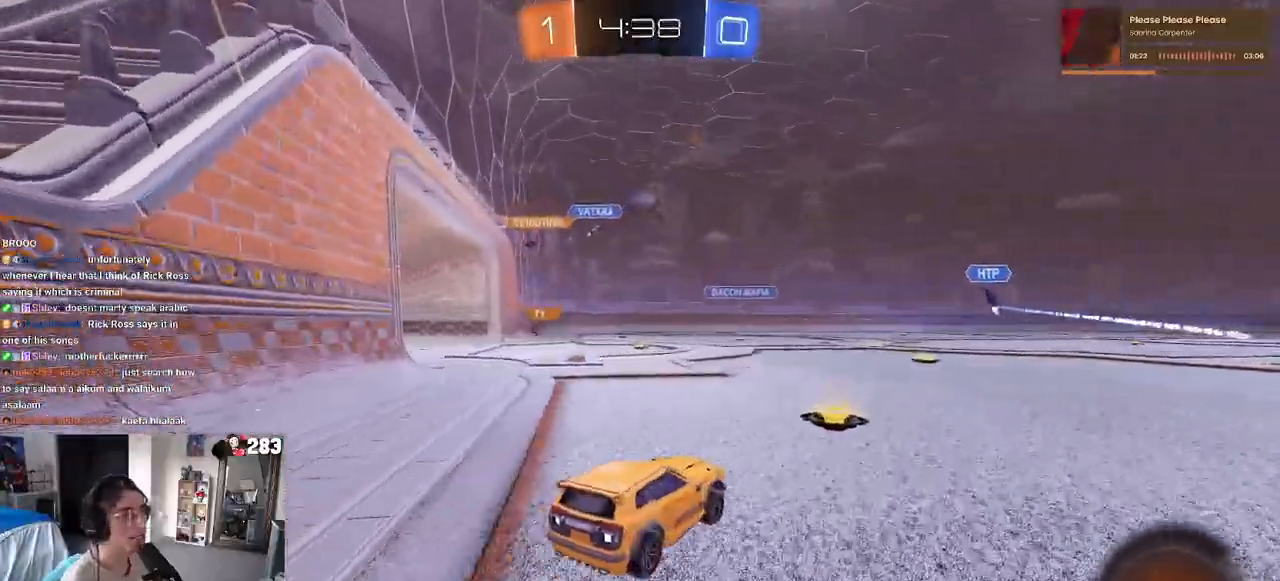
{"buttons": ["R2"], "left_stick": "left", "right_stick": "center", "events": [[83, "left_stick", "left"]]}
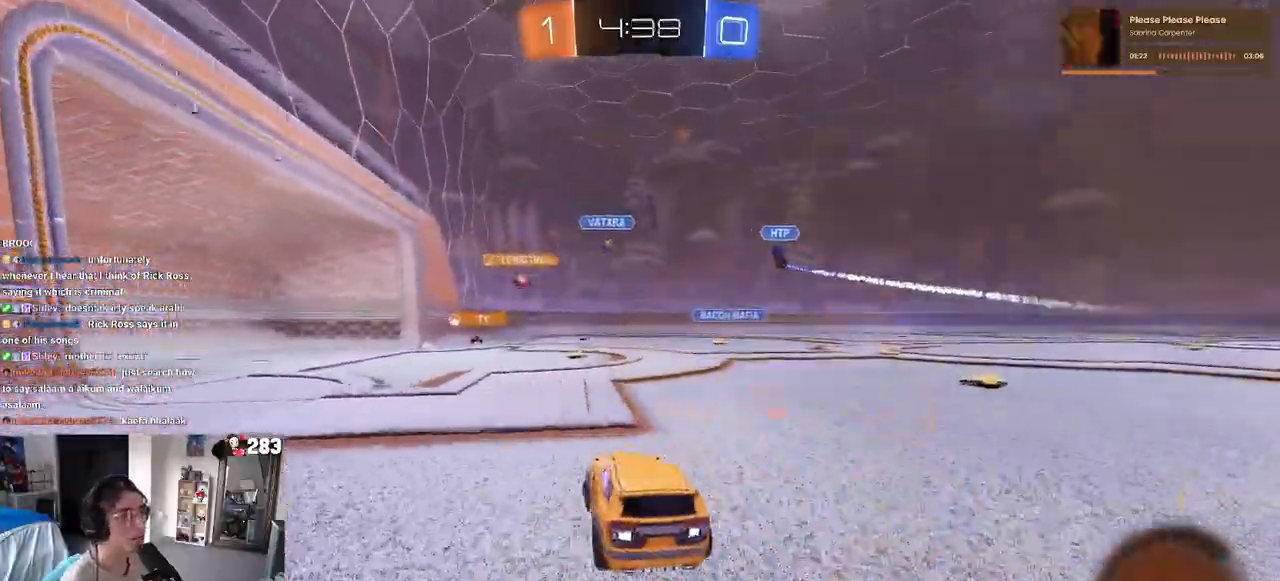
{"buttons": ["R2"], "left_stick": "center", "right_stick": "center", "events": [[350, "left_stick", "center"]]}
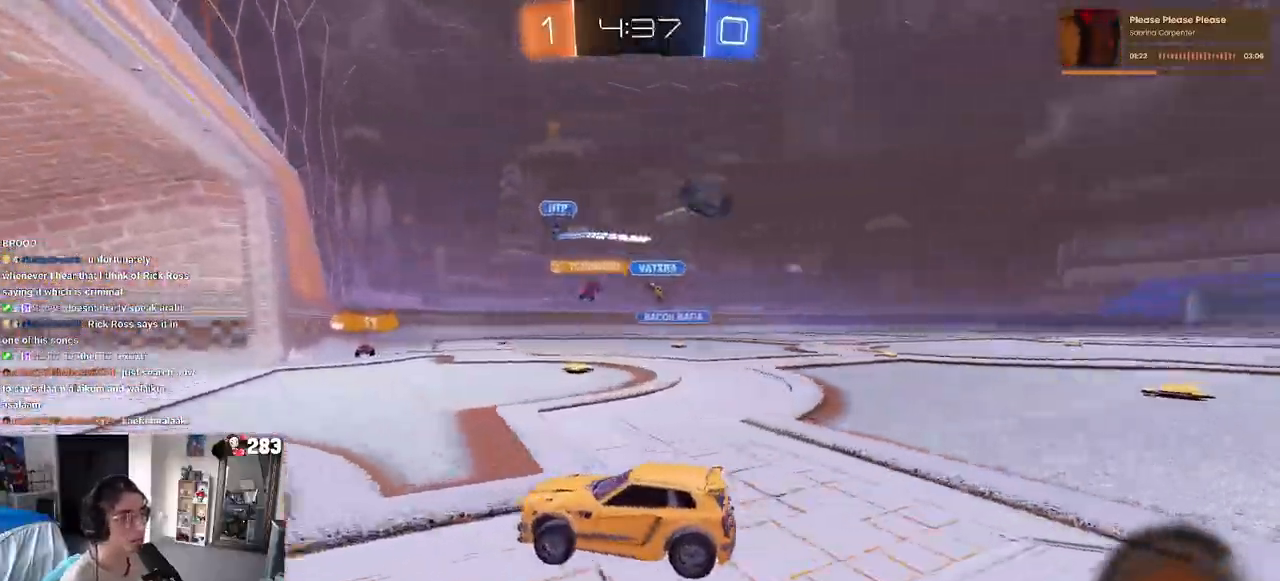
{"buttons": ["R2"], "left_stick": "left", "right_stick": "center", "events": [[33, "left_stick", "right"], [167, "R2", "up"], [167, "left_stick", "center"], [233, "R2", "down"], [233, "left_stick", "left"], [333, "SQUARE", "down"], [500, "SQUARE", "up"]]}
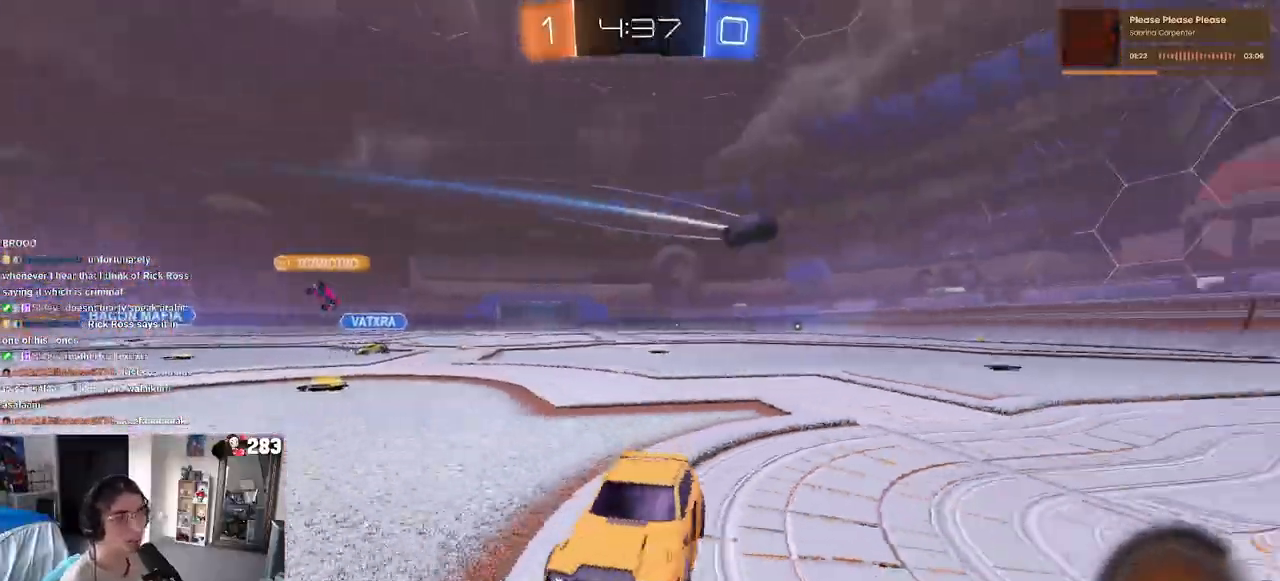
{"buttons": ["R2"], "left_stick": "right", "right_stick": "center", "events": [[50, "left_stick", "right"], [317, "SQUARE", "down"], [467, "SQUARE", "up"]]}
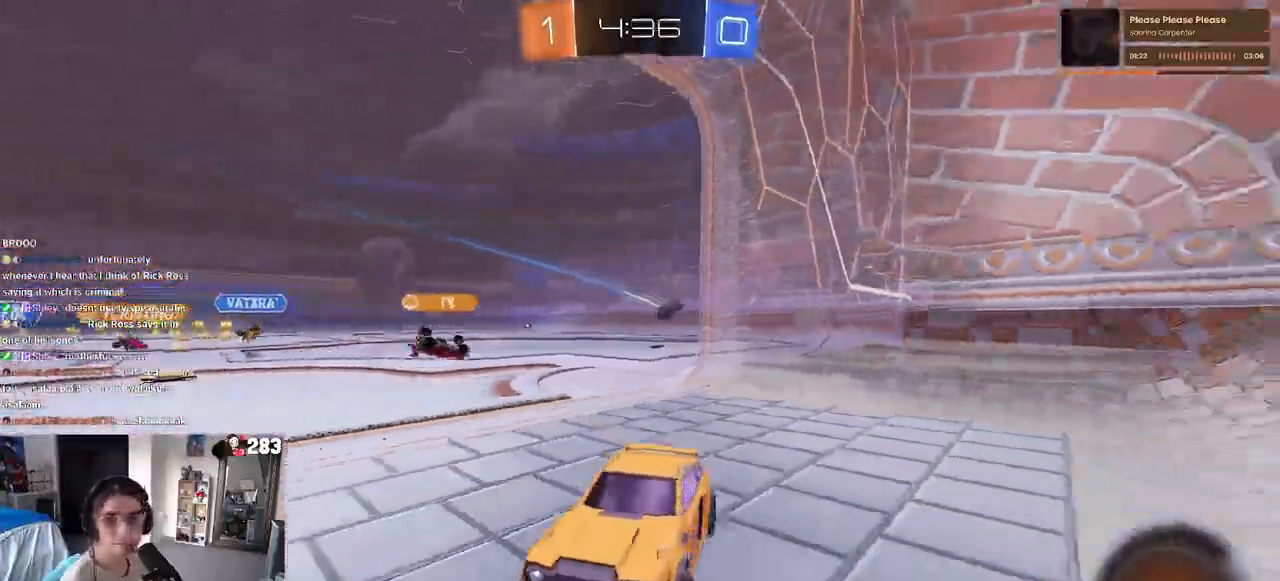
{"buttons": ["R2"], "left_stick": "right", "right_stick": "center", "events": []}
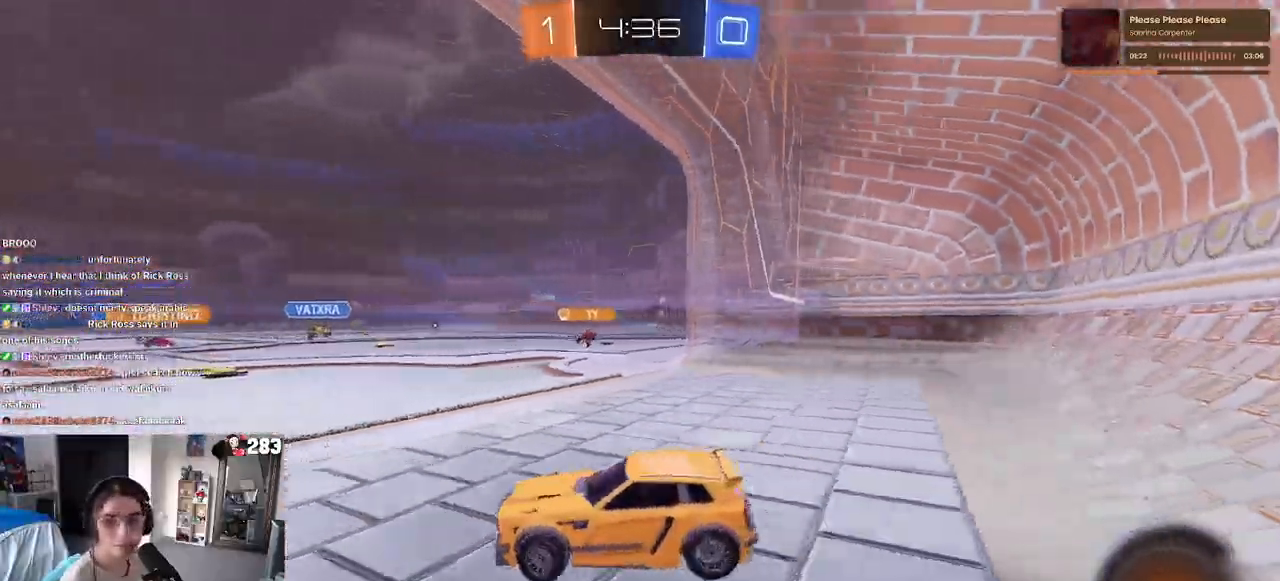
{"buttons": ["R2"], "left_stick": "left", "right_stick": "center", "events": [[200, "left_stick", "center"], [450, "left_stick", "left"]]}
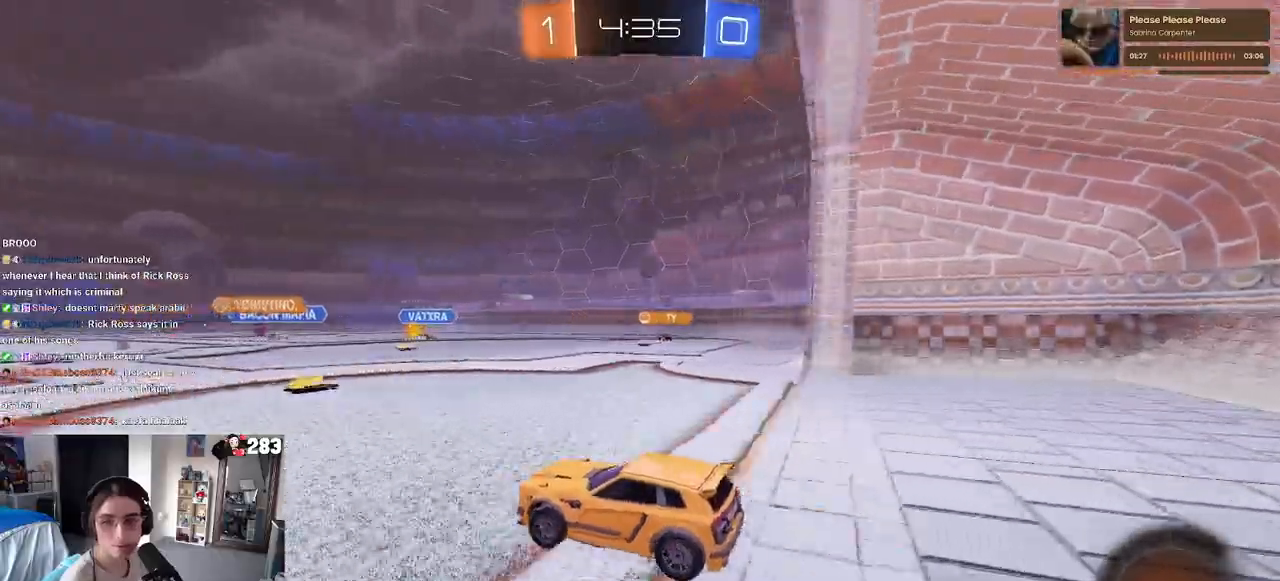
{"buttons": ["R2"], "left_stick": "right", "right_stick": "center", "events": [[83, "left_stick", "center"], [233, "left_stick", "right"], [300, "SQUARE", "down"], [417, "SQUARE", "up"]]}
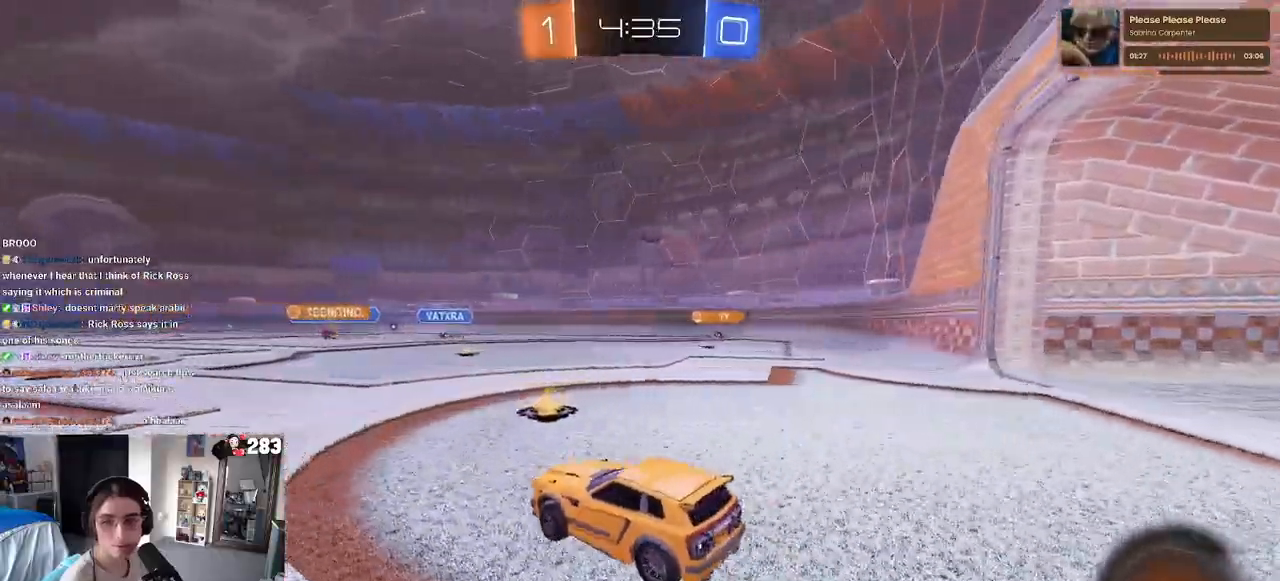
{"buttons": ["R2"], "left_stick": "center", "right_stick": "center", "events": [[250, "left_stick", "center"]]}